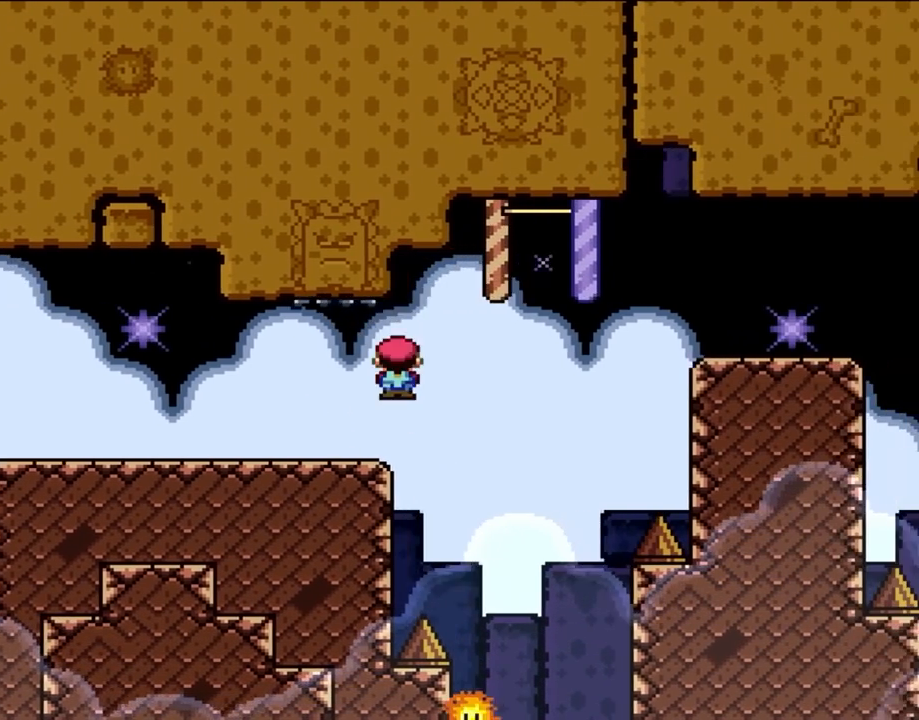
Gameplay with a controller (Nintendo layout); each line is a JSON object with the inputs held at the frame after it. "events" lists button and stick changes between this image and that frame as [ms after this image, input, new state], when the widget could be followed in between. Not read: L3 R3 X.
{"buttons": ["A", "DPAD_RIGHT"], "events": [[33, "A", "down"]]}
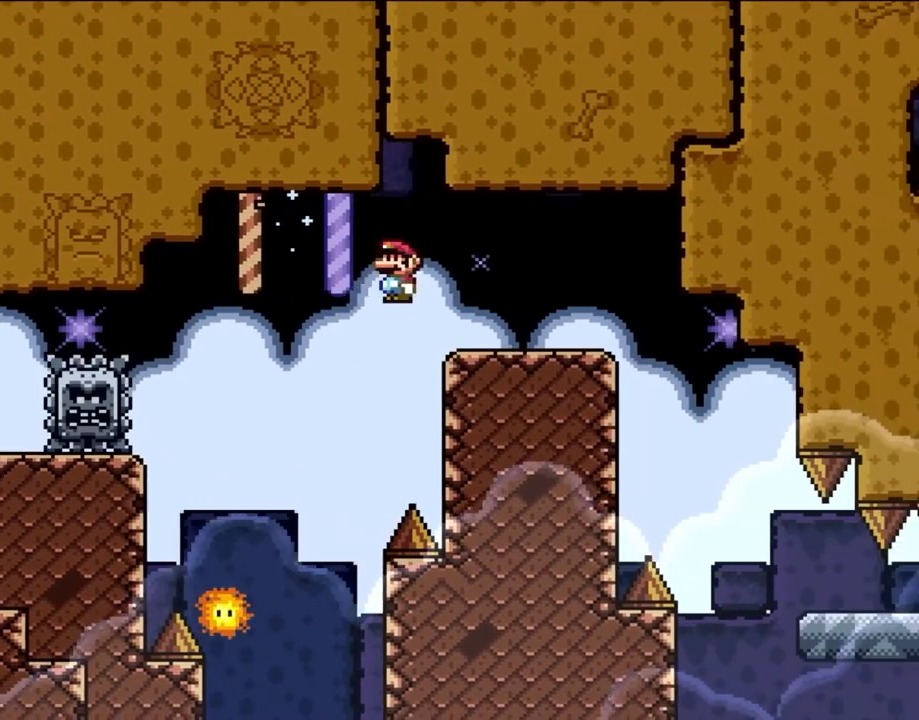
{"buttons": ["A", "DPAD_LEFT"], "events": [[417, "DPAD_UP", "down"], [450, "DPAD_LEFT", "down"], [450, "DPAD_RIGHT", "up"], [450, "DPAD_UP", "up"]]}
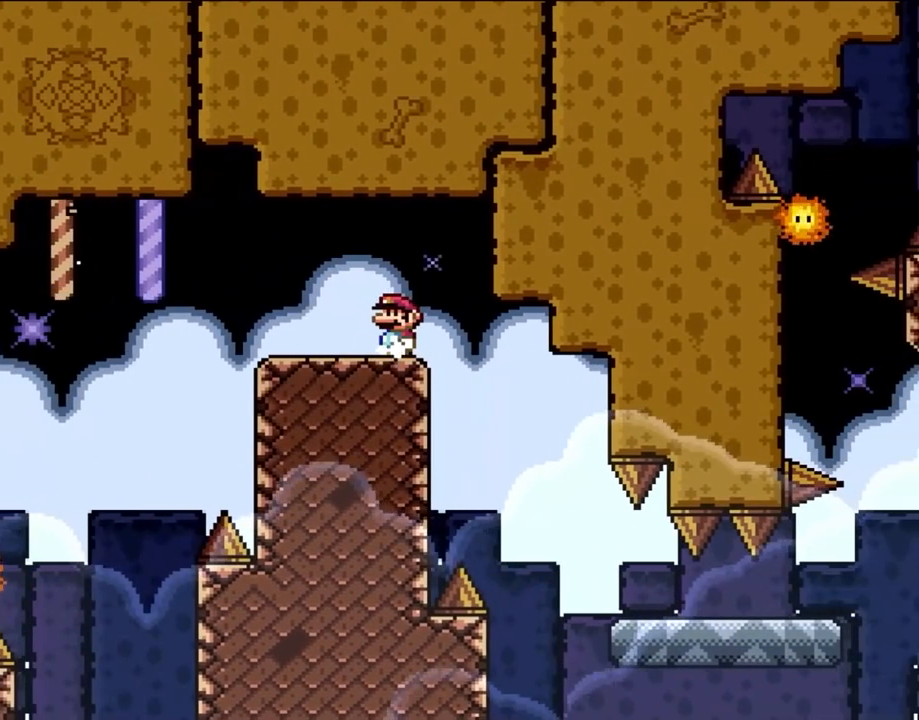
{"buttons": ["A"], "events": [[117, "DPAD_LEFT", "up"]]}
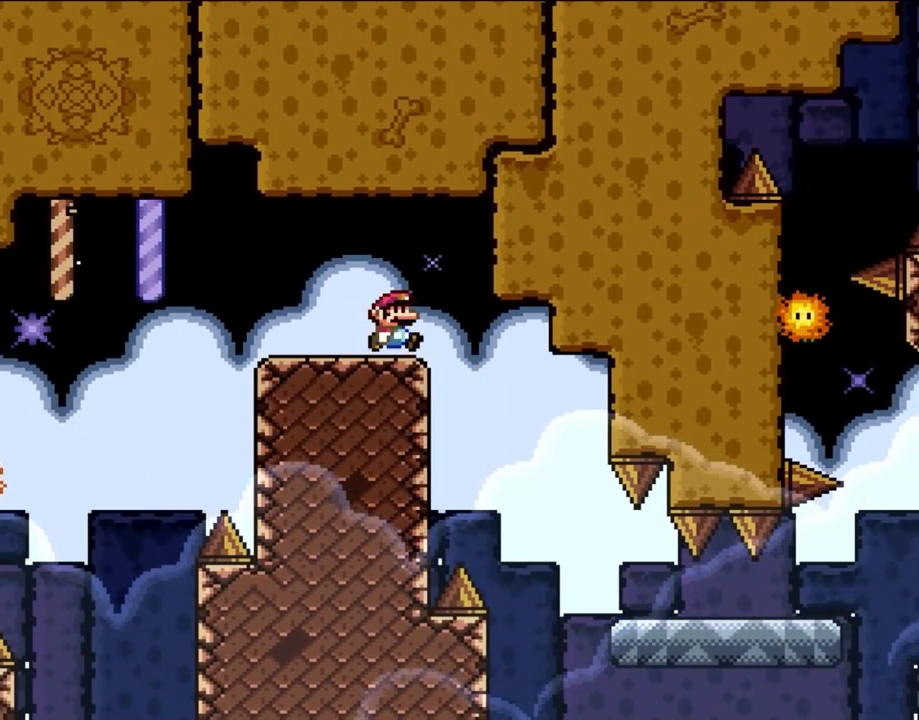
{"buttons": ["DPAD_RIGHT"], "events": [[117, "DPAD_RIGHT", "down"], [150, "A", "up"], [383, "DPAD_RIGHT", "up"], [467, "DPAD_RIGHT", "down"]]}
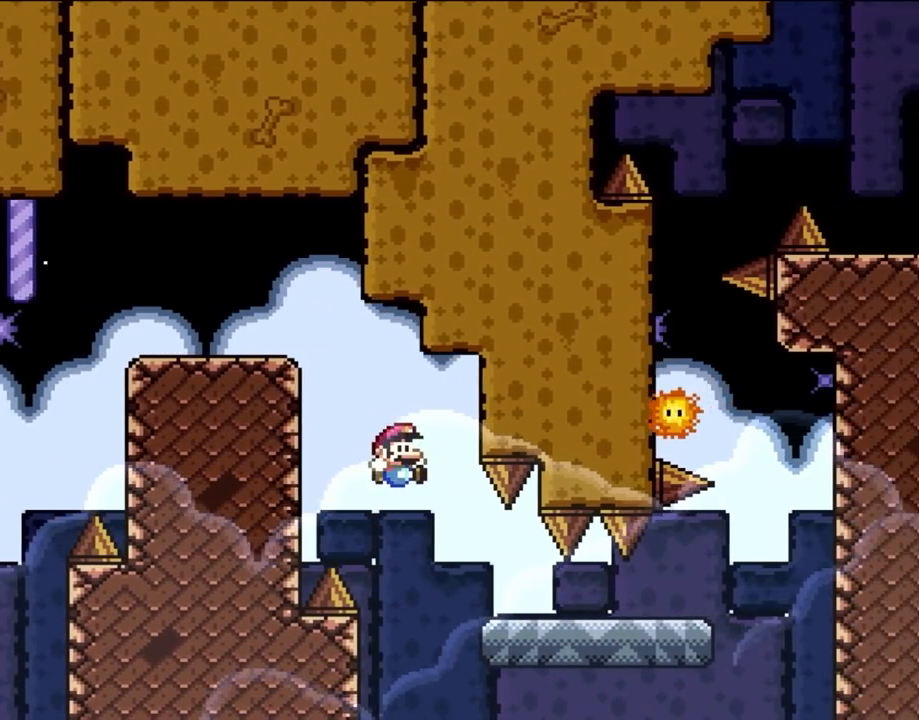
{"buttons": ["DPAD_RIGHT"], "events": []}
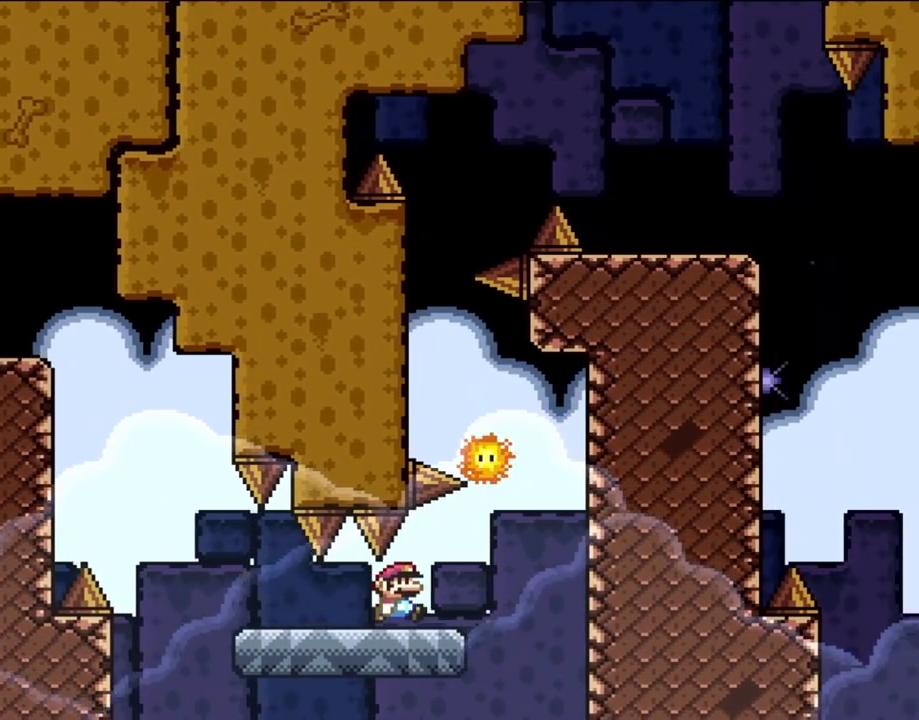
{"buttons": ["DPAD_LEFT"], "events": [[250, "A", "down"], [283, "DPAD_UP", "down"], [300, "DPAD_LEFT", "down"], [300, "DPAD_RIGHT", "up"], [350, "DPAD_UP", "up"], [467, "A", "up"]]}
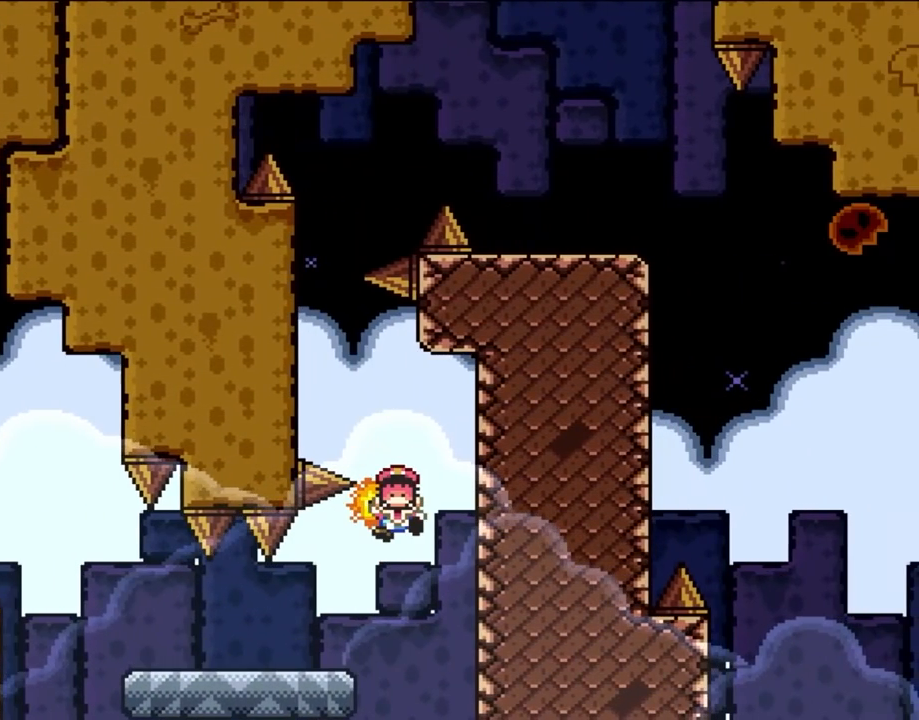
{"buttons": ["DPAD_RIGHT"], "events": [[50, "DPAD_LEFT", "up"], [150, "A", "down"], [267, "A", "up"], [300, "DPAD_RIGHT", "down"], [317, "A", "down"], [417, "A", "up"]]}
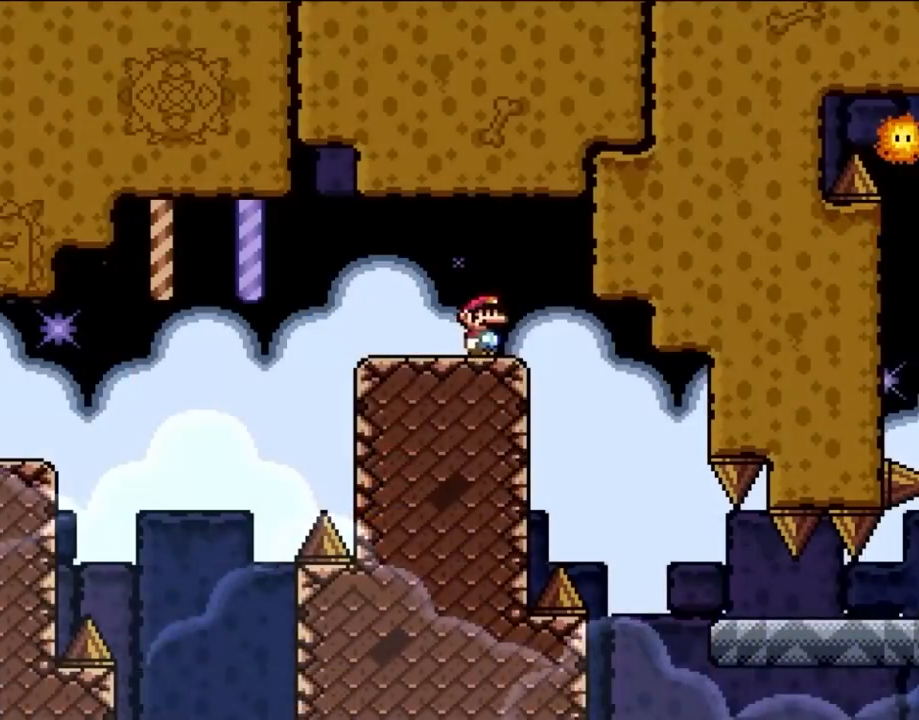
{"buttons": ["DPAD_RIGHT"], "events": [[300, "DPAD_RIGHT", "up"], [500, "DPAD_RIGHT", "down"]]}
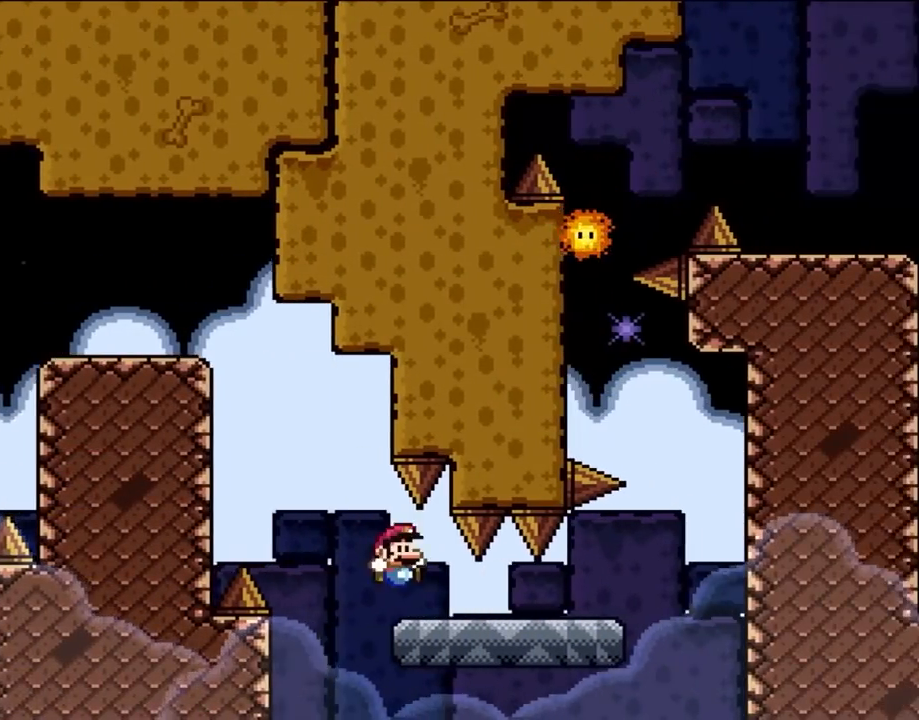
{"buttons": ["DPAD_RIGHT"], "events": []}
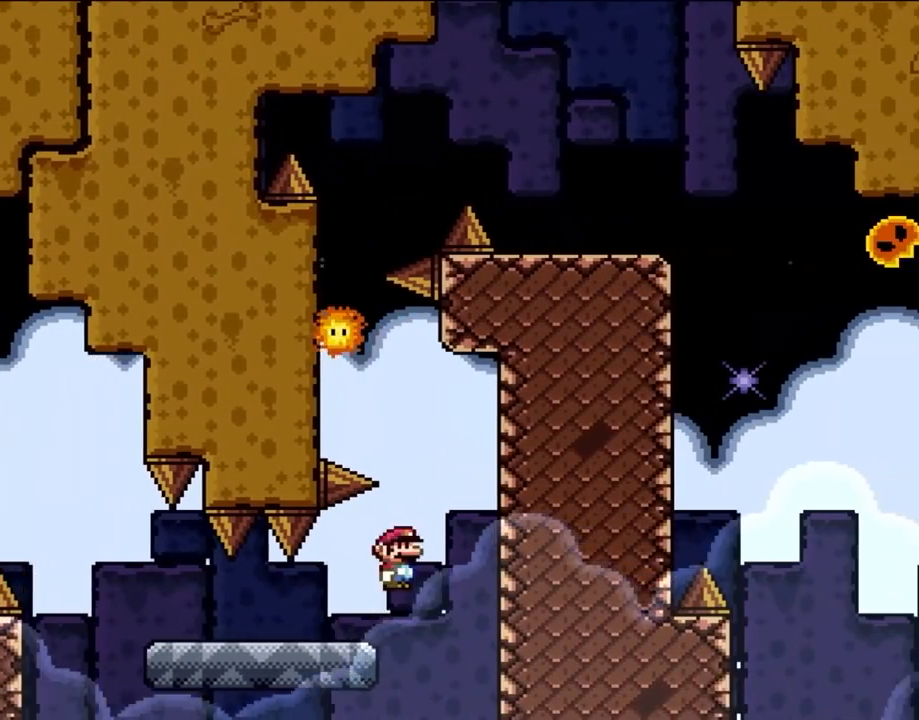
{"buttons": ["A", "DPAD_LEFT"], "events": [[67, "A", "down"], [117, "DPAD_LEFT", "down"], [117, "DPAD_RIGHT", "up"], [117, "DPAD_UP", "down"], [167, "DPAD_UP", "up"], [367, "DPAD_LEFT", "up"], [467, "DPAD_LEFT", "down"]]}
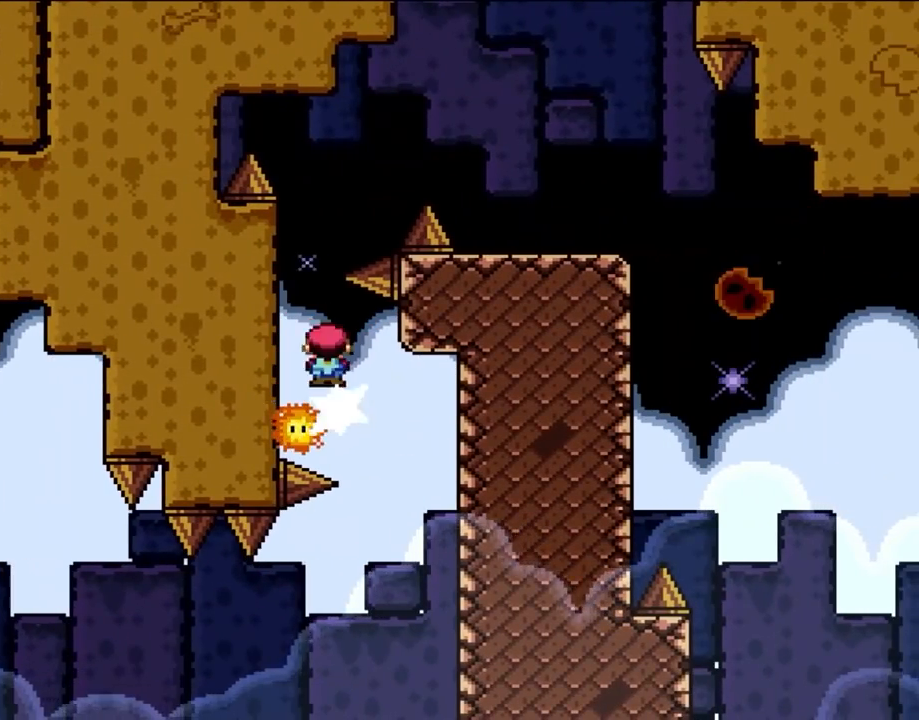
{"buttons": ["A", "DPAD_RIGHT"], "events": [[117, "DPAD_LEFT", "up"], [117, "DPAD_UP", "down"], [150, "DPAD_UP", "up"], [200, "DPAD_RIGHT", "down"]]}
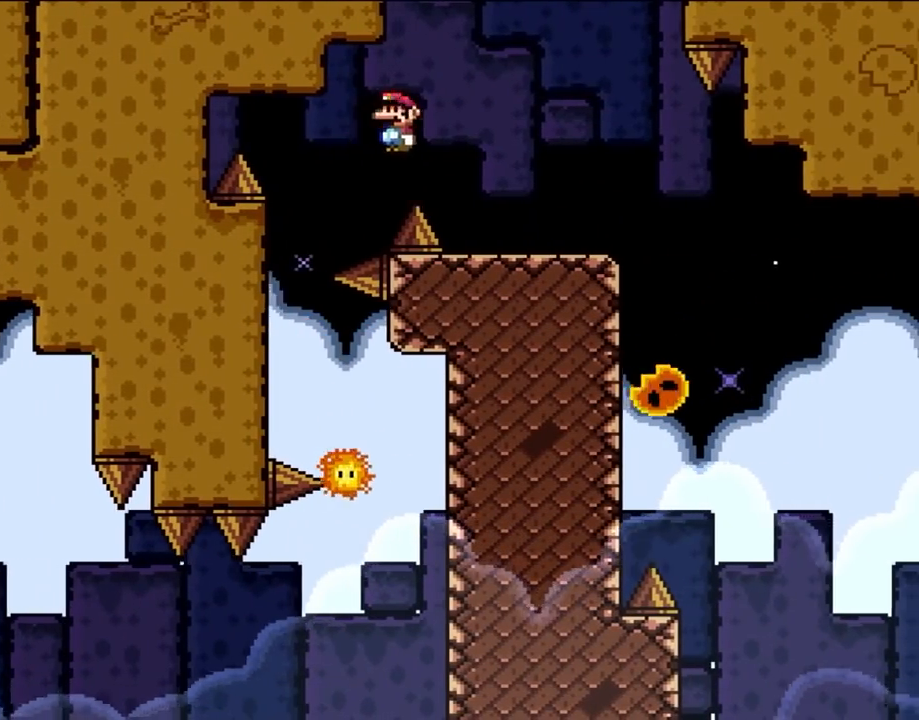
{"buttons": ["DPAD_UP"], "events": [[367, "A", "up"], [367, "DPAD_UP", "down"], [383, "DPAD_RIGHT", "up"], [433, "A", "down"], [433, "DPAD_LEFT", "down"], [433, "DPAD_UP", "up"], [467, "DPAD_UP", "down"], [500, "A", "up"], [500, "DPAD_LEFT", "up"]]}
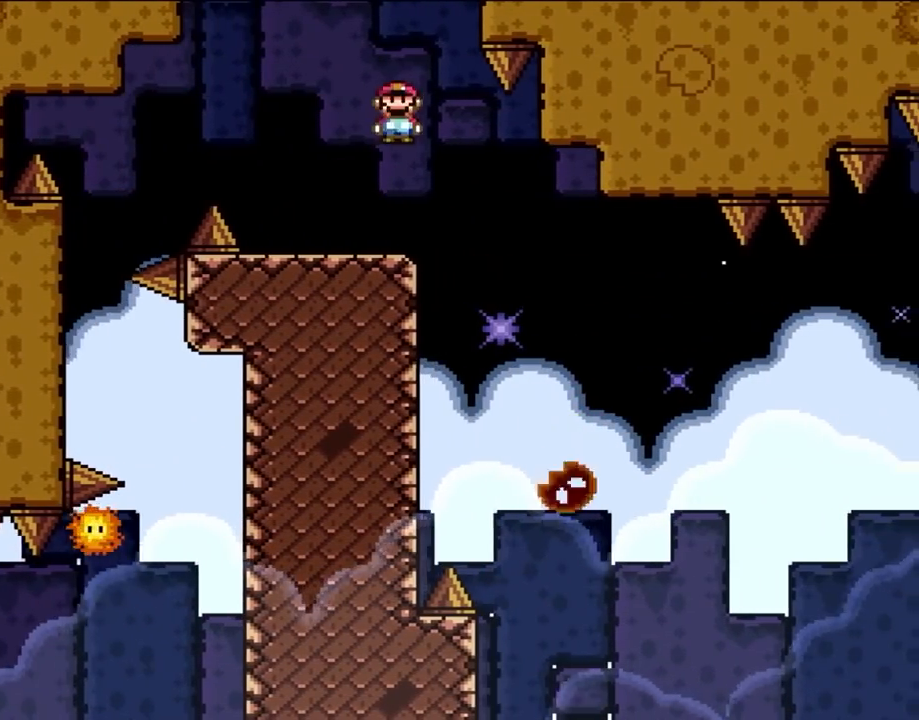
{"buttons": ["DPAD_RIGHT"], "events": [[33, "DPAD_RIGHT", "down"], [33, "DPAD_UP", "up"], [200, "A", "down"], [383, "A", "up"]]}
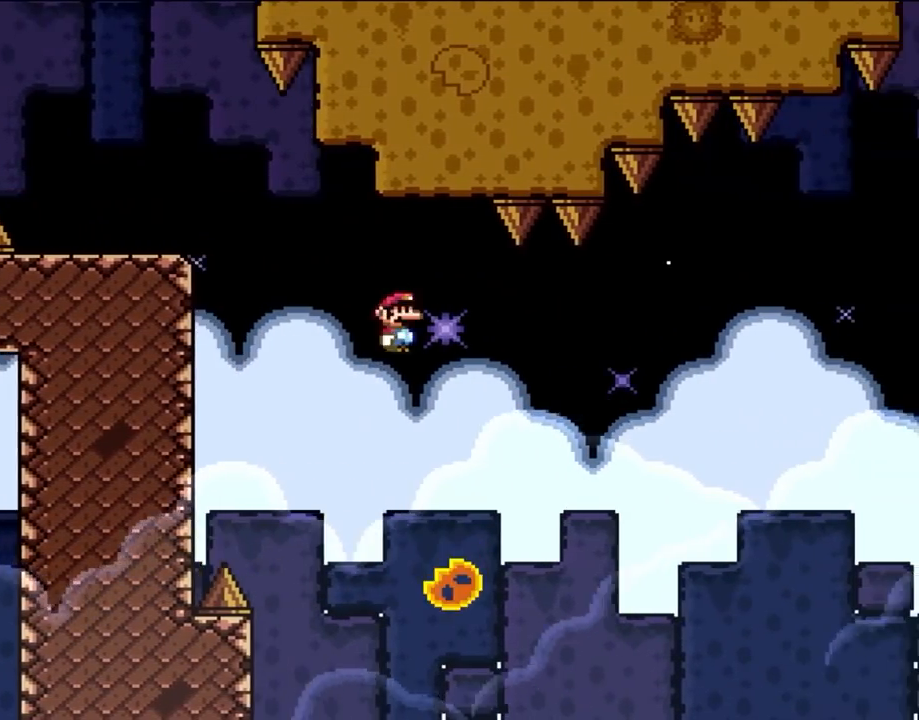
{"buttons": ["A", "DPAD_RIGHT"], "events": [[150, "A", "down"]]}
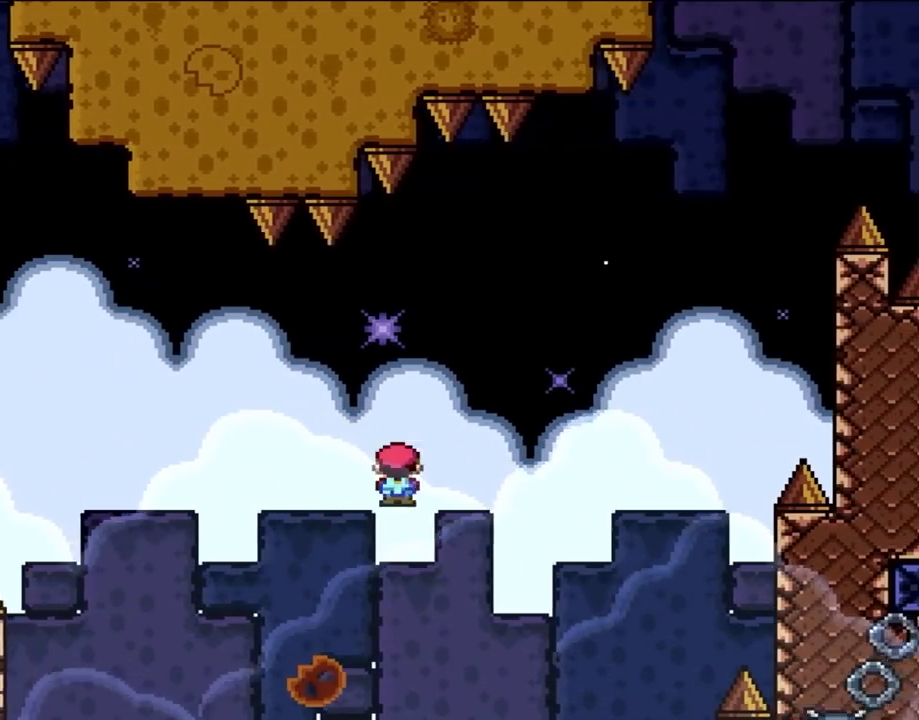
{"buttons": ["A", "DPAD_RIGHT"], "events": []}
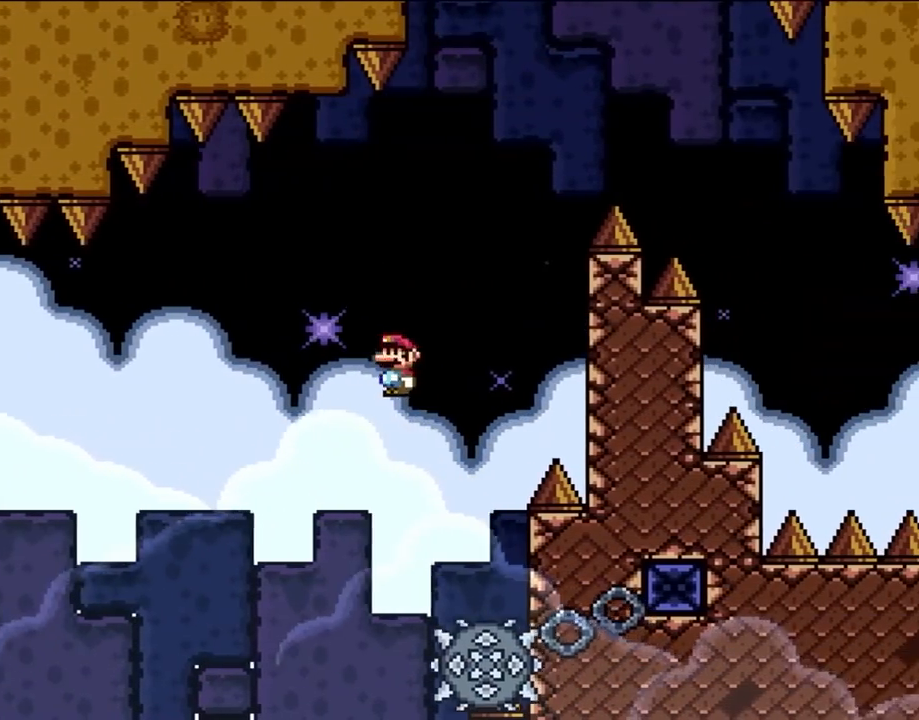
{"buttons": ["A"], "events": [[133, "DPAD_UP", "down"], [150, "DPAD_LEFT", "down"], [150, "DPAD_RIGHT", "up"], [150, "DPAD_UP", "up"], [300, "DPAD_LEFT", "up"]]}
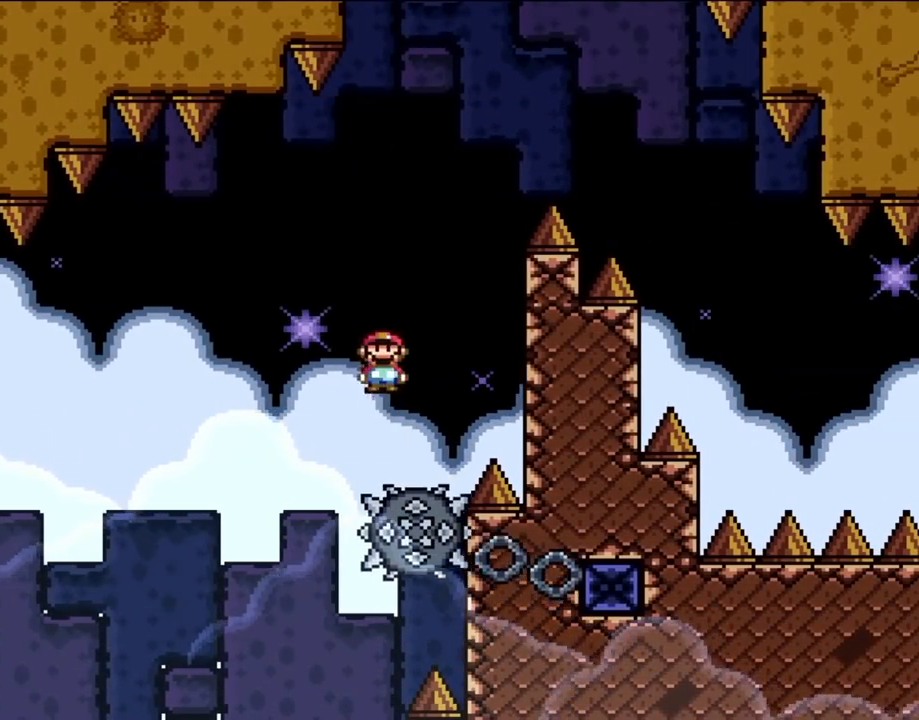
{"buttons": ["A", "DPAD_LEFT"], "events": [[83, "DPAD_RIGHT", "down"], [267, "A", "up"], [350, "DPAD_RIGHT", "up"], [350, "DPAD_UP", "down"], [383, "DPAD_LEFT", "down"], [383, "DPAD_UP", "up"], [467, "A", "down"]]}
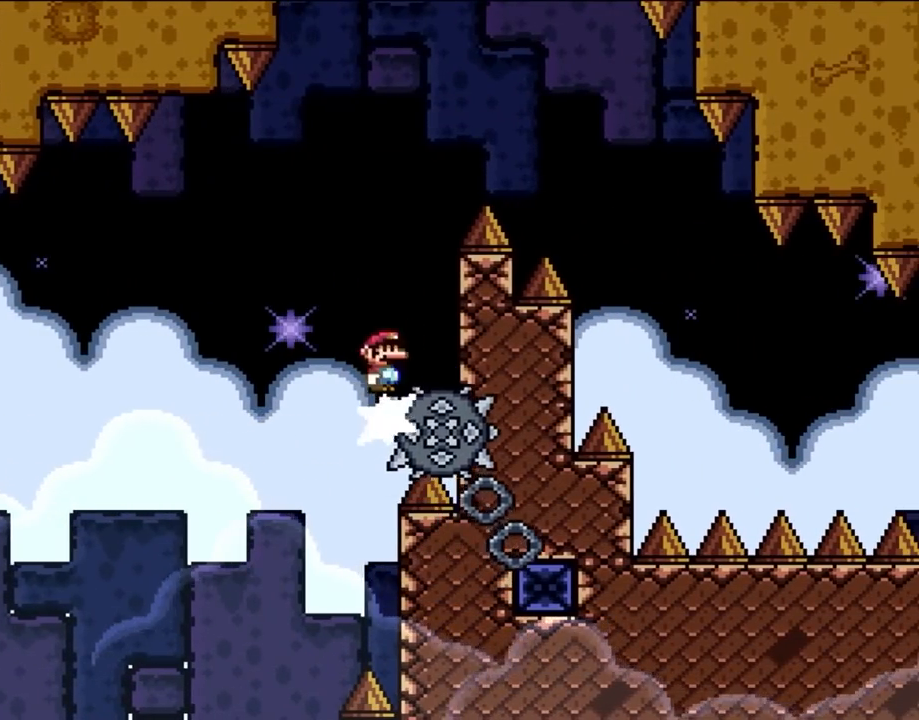
{"buttons": ["A", "DPAD_RIGHT"], "events": [[67, "DPAD_UP", "down"], [100, "DPAD_LEFT", "up"], [100, "DPAD_RIGHT", "down"], [100, "DPAD_UP", "up"]]}
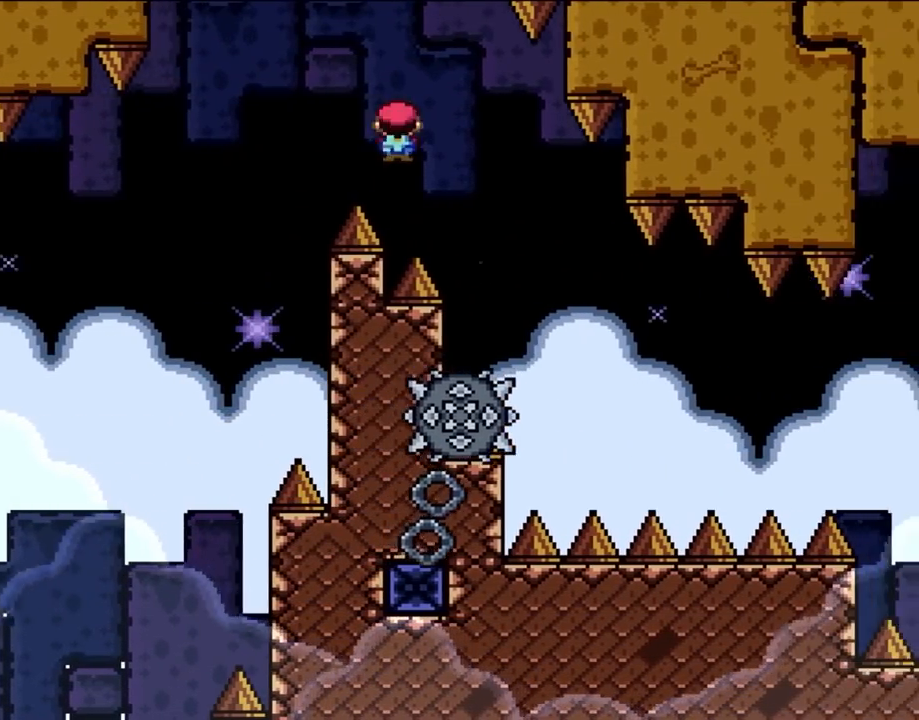
{"buttons": ["DPAD_RIGHT"], "events": [[267, "DPAD_UP", "down"], [300, "DPAD_LEFT", "down"], [300, "DPAD_RIGHT", "up"], [300, "DPAD_UP", "up"], [367, "A", "up"], [367, "DPAD_LEFT", "up"], [367, "DPAD_UP", "down"], [383, "DPAD_RIGHT", "down"], [383, "DPAD_UP", "up"]]}
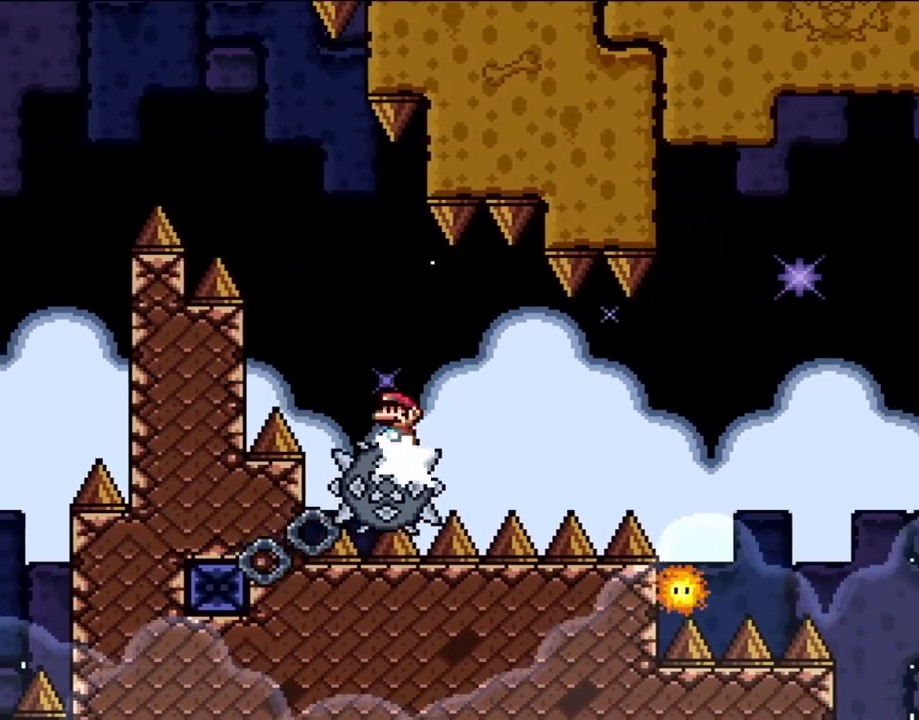
{"buttons": ["DPAD_RIGHT"], "events": [[133, "A", "down"], [417, "A", "up"]]}
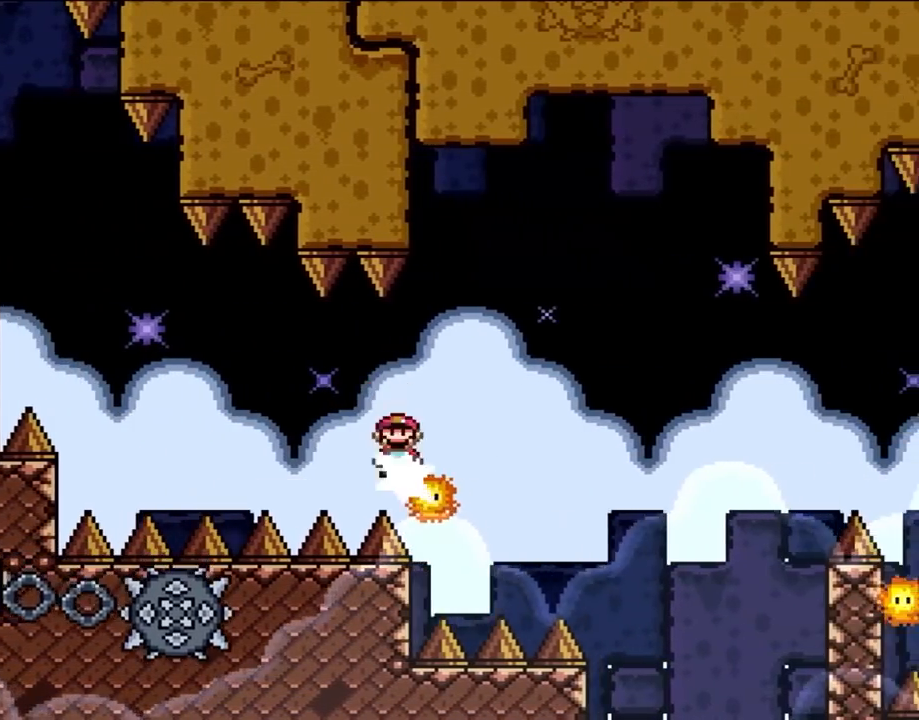
{"buttons": ["DPAD_UP", "DPAD_LEFT"], "events": [[67, "A", "down"], [467, "A", "up"], [467, "DPAD_UP", "down"], [500, "DPAD_LEFT", "down"], [500, "DPAD_RIGHT", "up"]]}
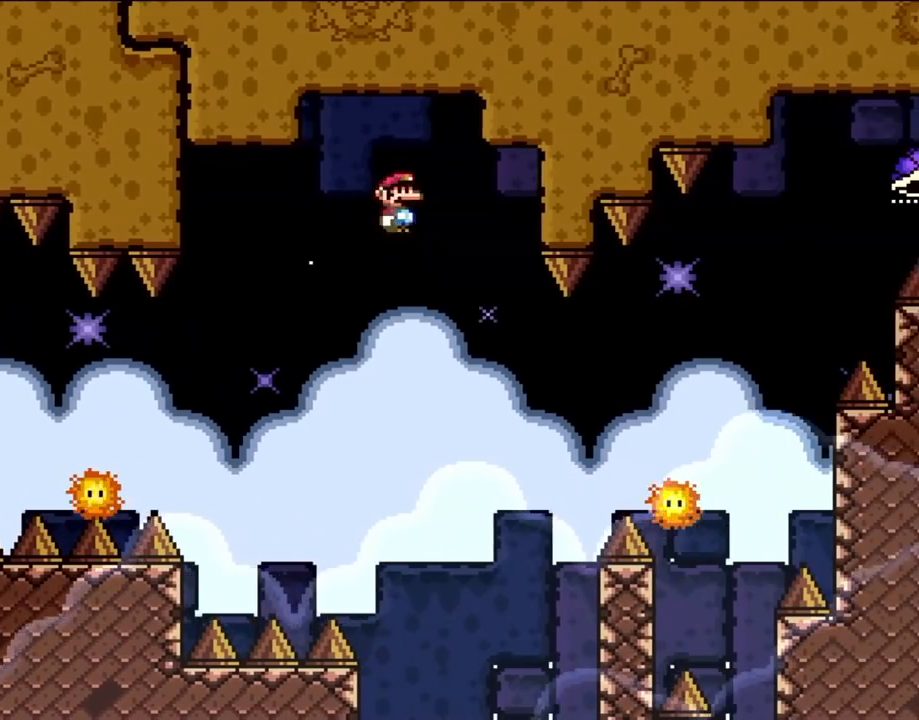
{"buttons": ["A", "DPAD_RIGHT"], "events": [[67, "A", "down"], [67, "DPAD_LEFT", "up"], [100, "DPAD_RIGHT", "down"], [100, "DPAD_UP", "up"]]}
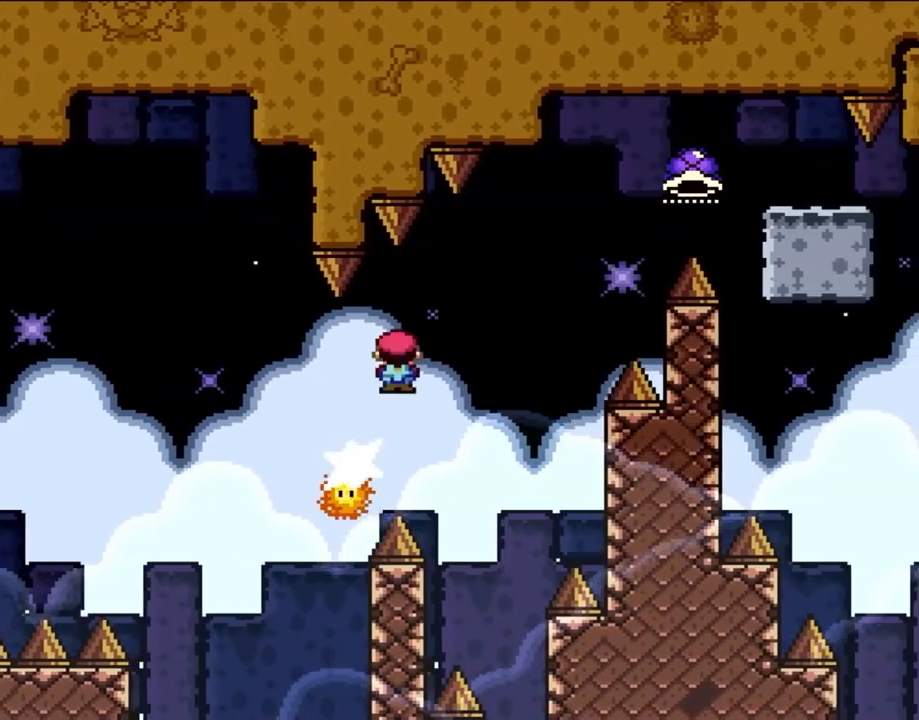
{"buttons": ["A", "DPAD_RIGHT"], "events": []}
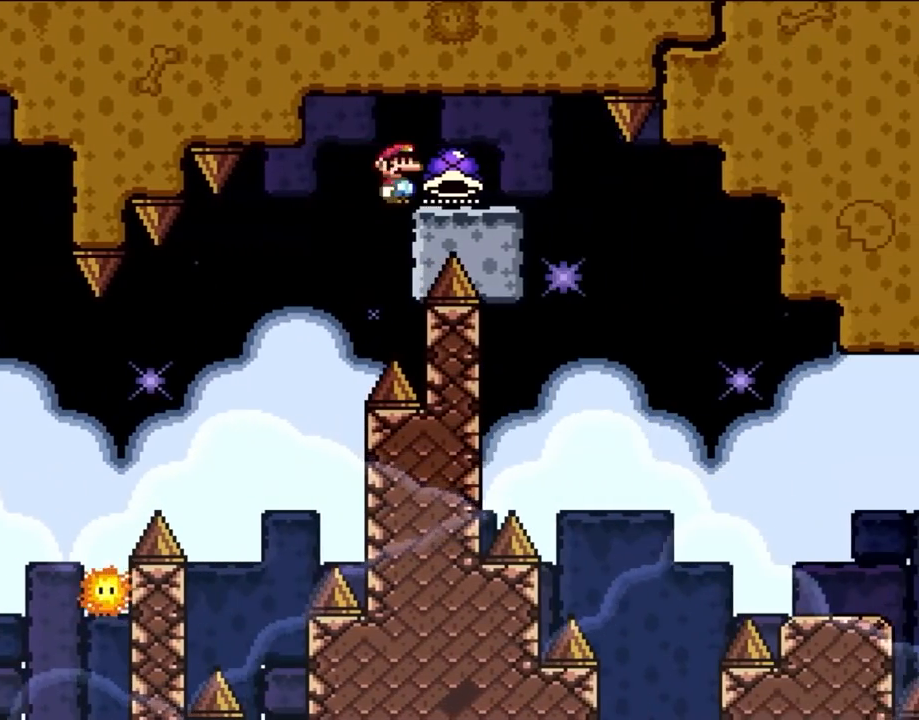
{"buttons": ["DPAD_LEFT"], "events": [[167, "DPAD_UP", "down"], [200, "DPAD_LEFT", "down"], [200, "DPAD_RIGHT", "up"], [200, "DPAD_UP", "up"], [267, "DPAD_UP", "down"], [300, "DPAD_LEFT", "up"], [333, "DPAD_UP", "up"], [350, "DPAD_RIGHT", "down"], [433, "DPAD_RIGHT", "up"], [467, "A", "up"], [500, "DPAD_LEFT", "down"]]}
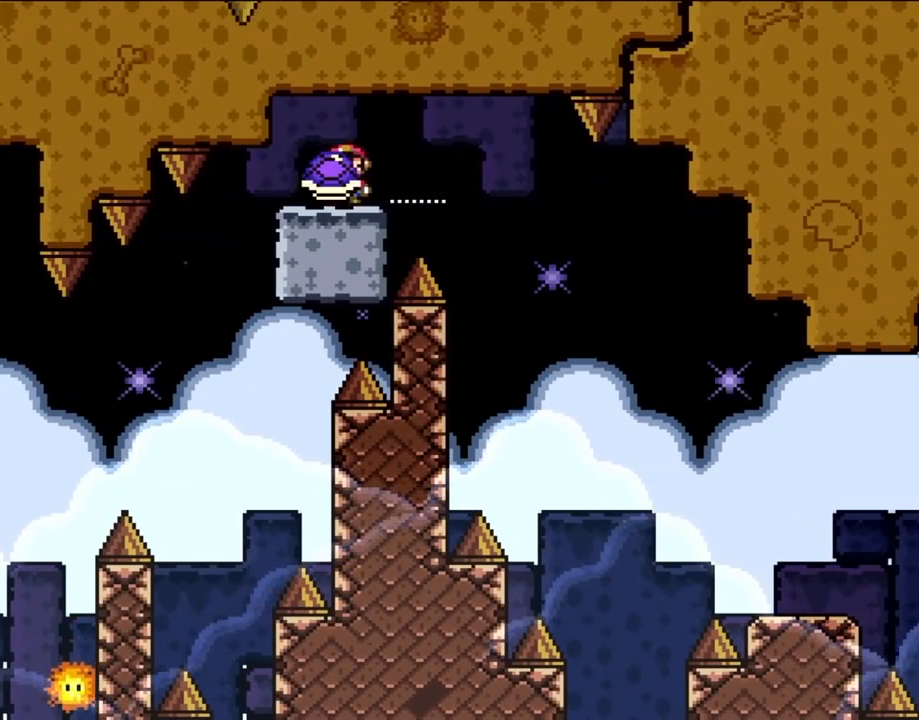
{"buttons": [], "events": [[150, "DPAD_LEFT", "up"], [233, "DPAD_RIGHT", "down"], [333, "DPAD_RIGHT", "up"]]}
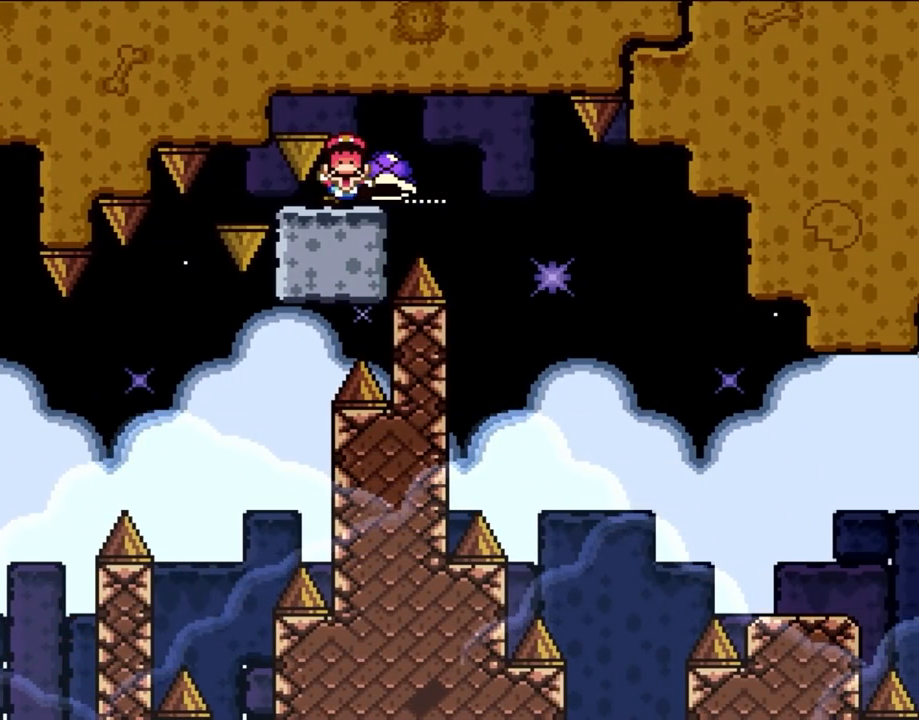
{"buttons": [], "events": [[33, "DPAD_RIGHT", "down"], [117, "DPAD_RIGHT", "up"], [117, "DPAD_UP", "down"], [167, "DPAD_LEFT", "down"], [167, "DPAD_UP", "up"], [300, "DPAD_LEFT", "up"]]}
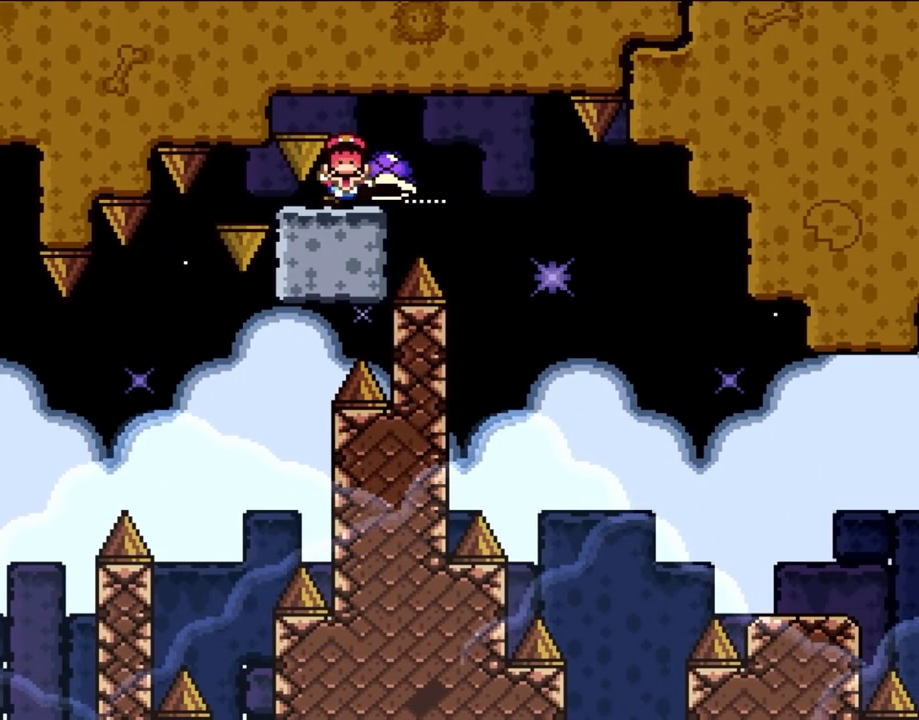
{"buttons": [], "events": []}
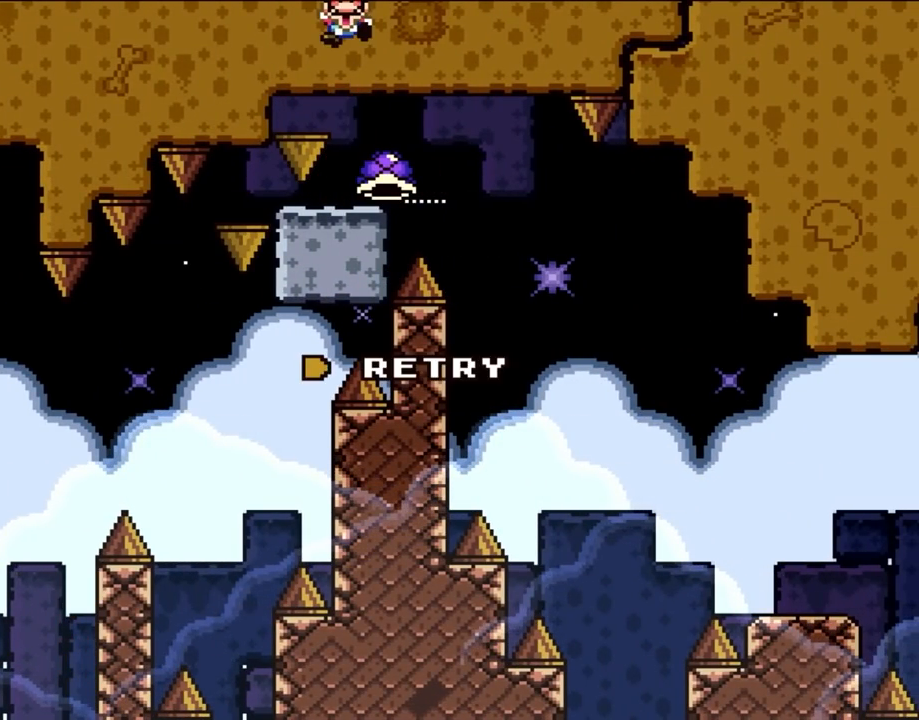
{"buttons": ["A"], "events": [[200, "A", "down"], [367, "A", "up"], [433, "A", "down"]]}
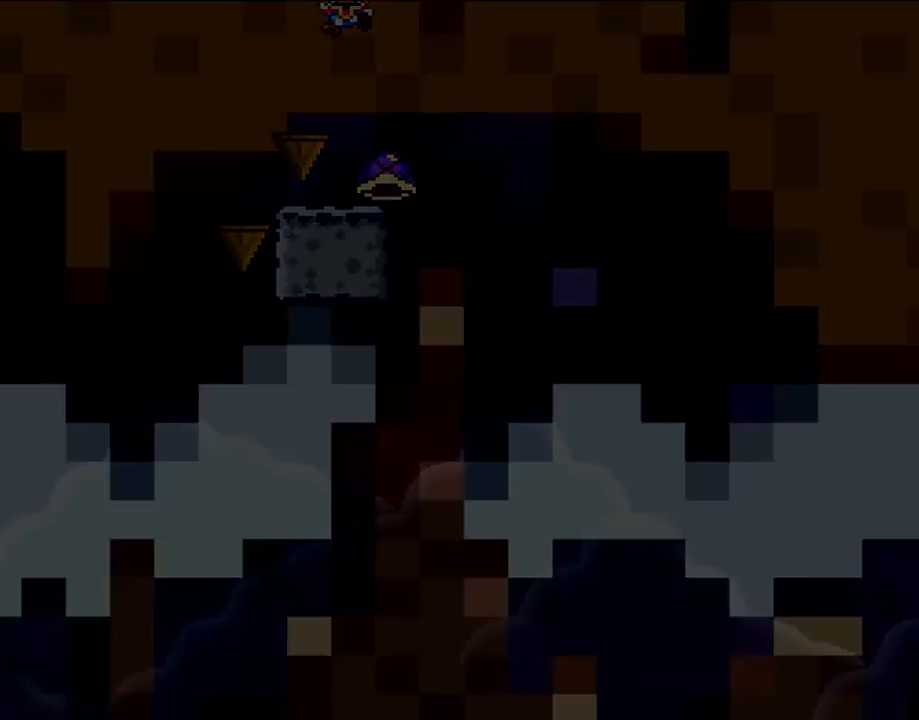
{"buttons": ["A", "DPAD_RIGHT"], "events": [[67, "A", "up"], [117, "DPAD_RIGHT", "down"], [150, "A", "down"]]}
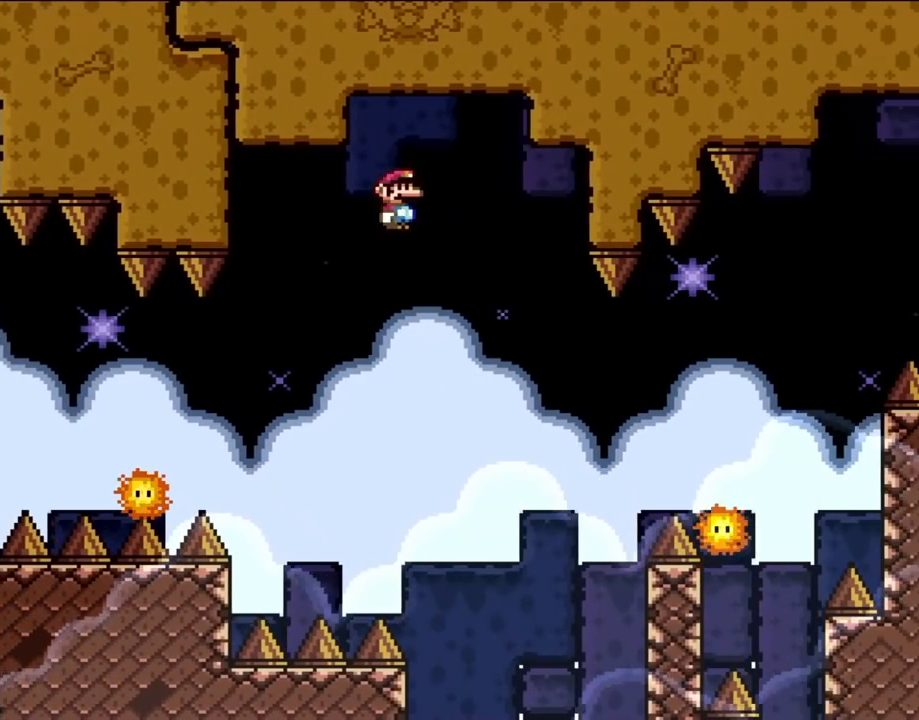
{"buttons": ["A", "DPAD_RIGHT"], "events": [[83, "A", "up"], [150, "A", "down"]]}